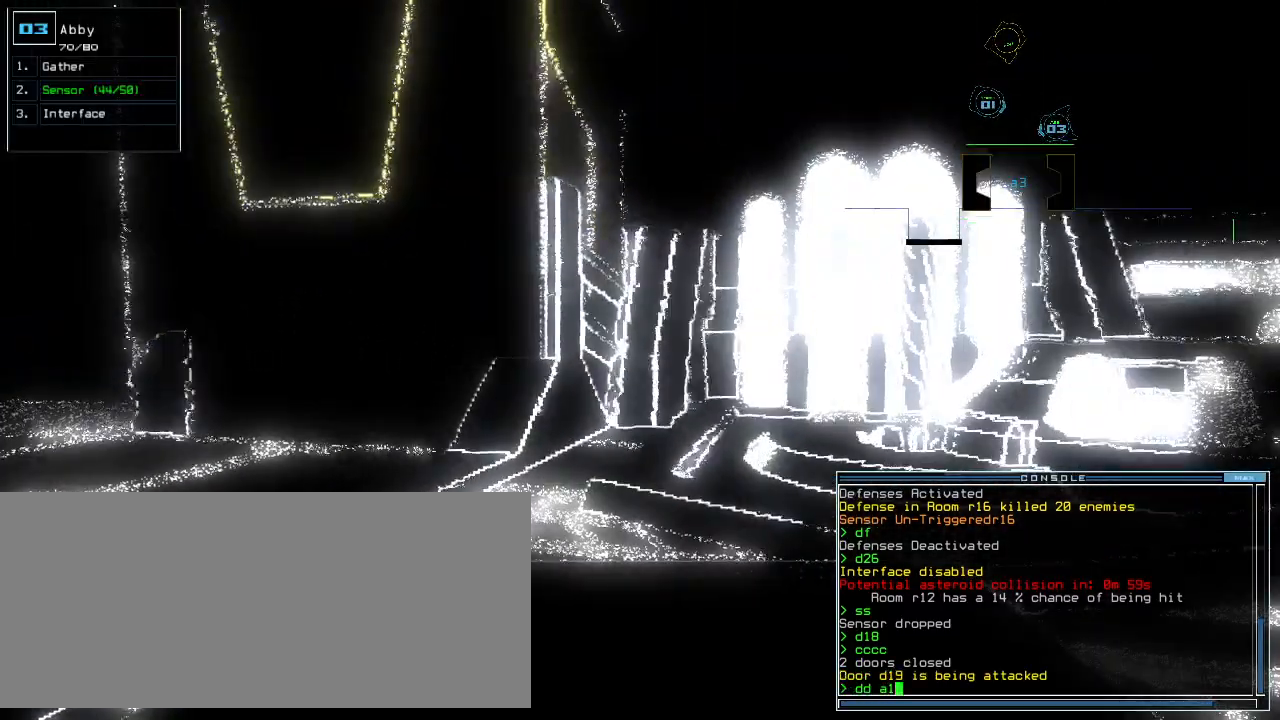
Gameplay with keyboard; each line is a JSON object with the keys held at the frame after it. "events" lists presses ("down") and releases ("up") of ".", "0", "1", "2", "3", "4", "5", "6", "7", "8", "9", "a", "b", "backspace", "c", "caps_lock", "comma", "ctrl_l", "ctrl_r", "d", "down", "e", "equals", "escape", "f", "f8", "g", "h", "i", "j", "k", "l", "left", "m", "minus", "n", "o", "p", "q", "quote", "r", "return", "right", "s", "semicolon", "shift_l", "shift_r", "space", "t", "tab", "tilde", "u", "up", "v", "w", "x", "y" and "z" between this image and that frame as [ms after this image, input, new state], when the widget could be followed in between. No other keys are recorded. Mouse input is not recorded.
{"keys": [], "events": [[200, "space", "down"], [240, "space", "up"]]}
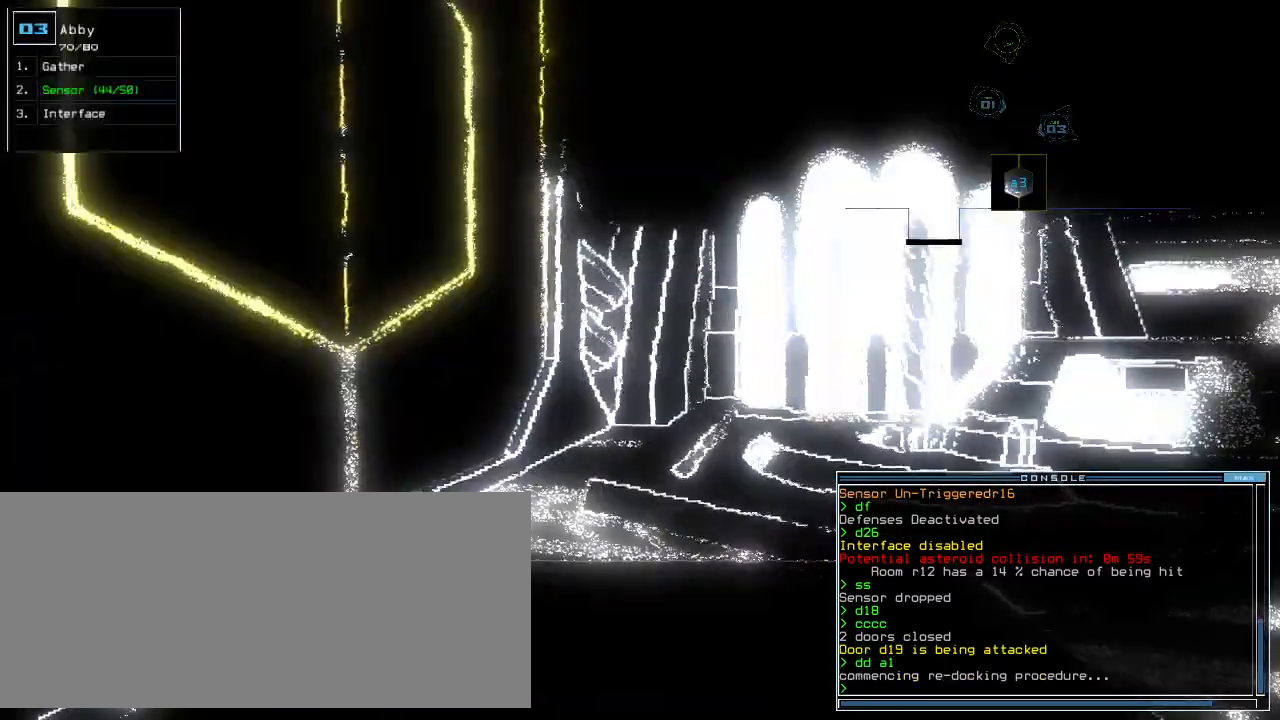
{"keys": [], "events": [[60, "space", "down"], [120, "space", "up"]]}
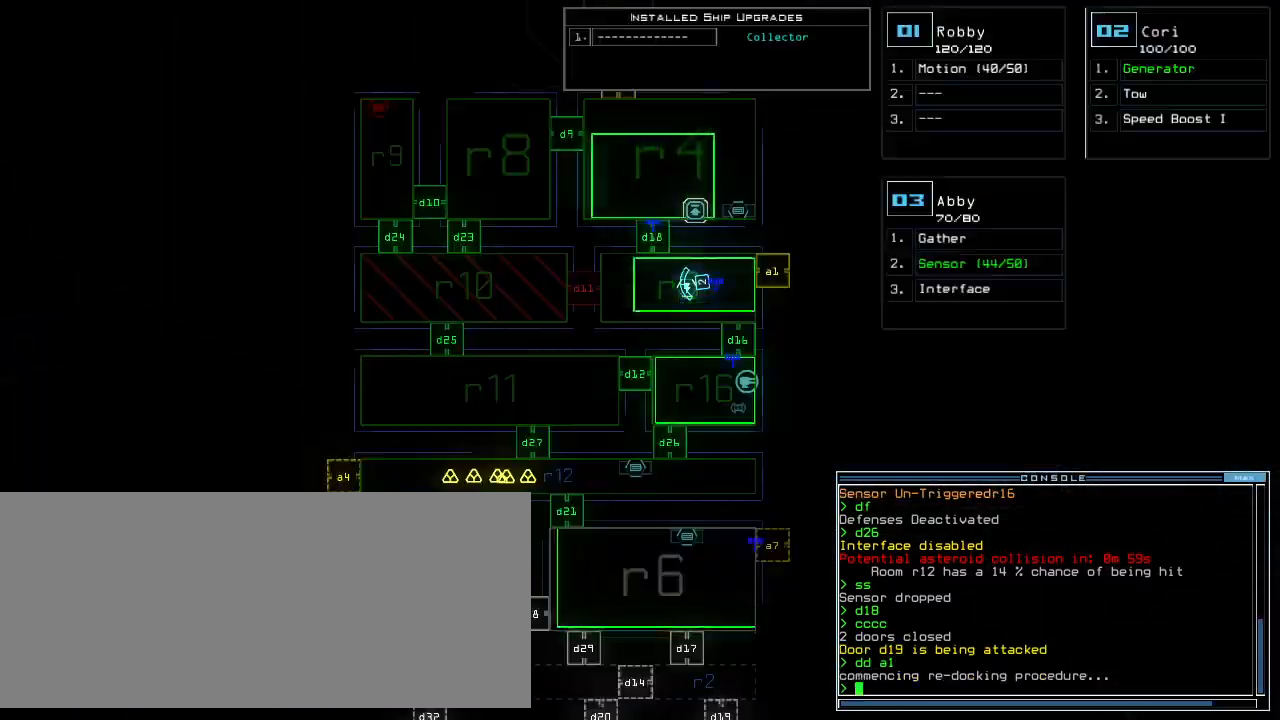
{"keys": ["down"], "events": [[100, "down", "down"]]}
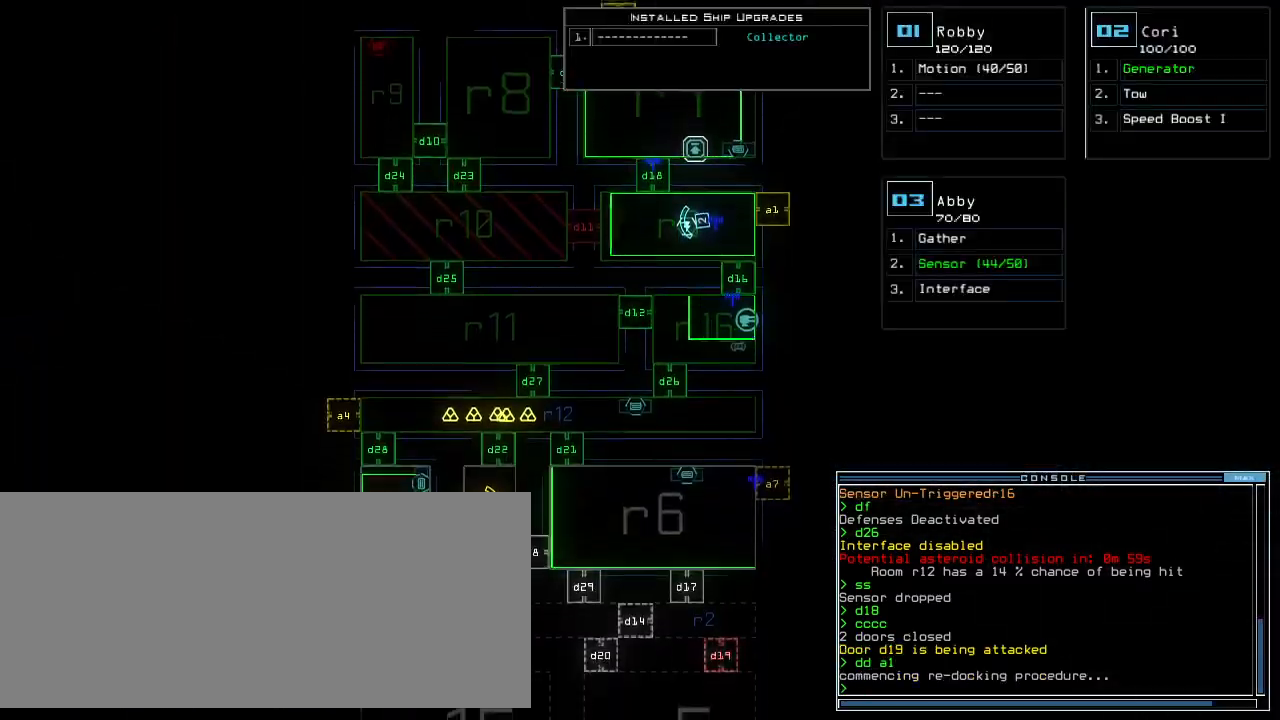
{"keys": ["down"], "events": []}
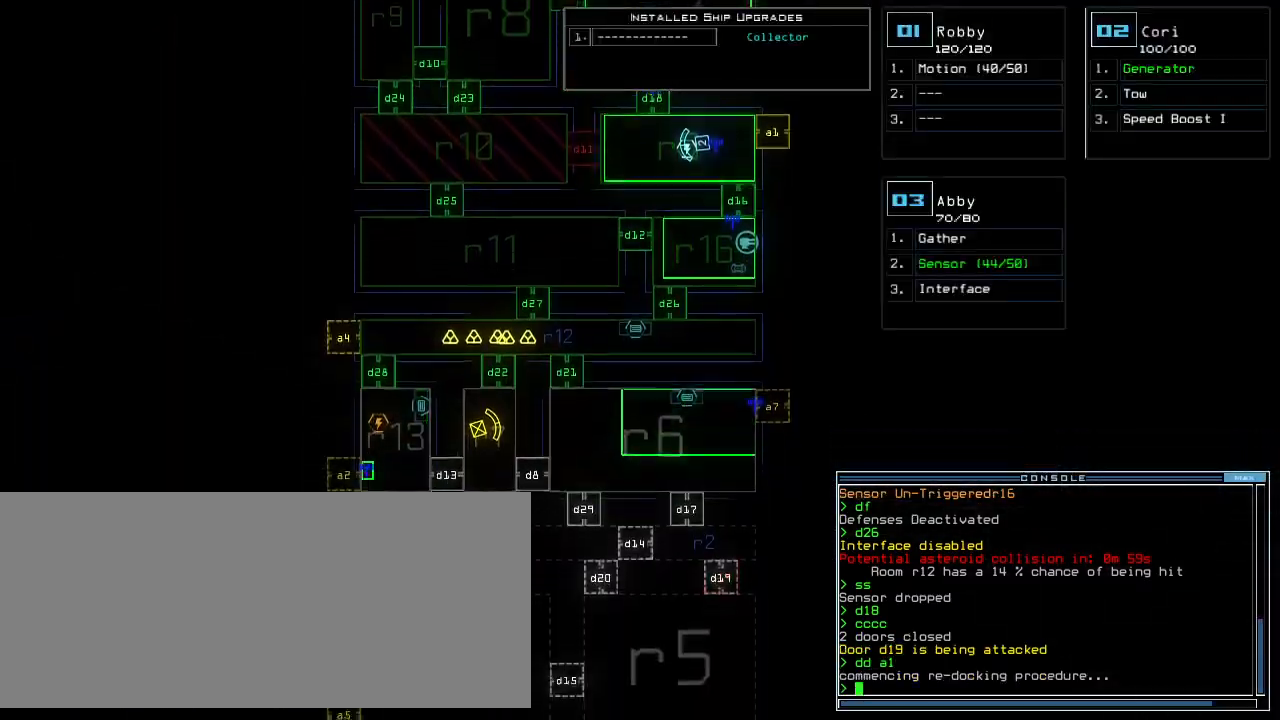
{"keys": ["down"], "events": []}
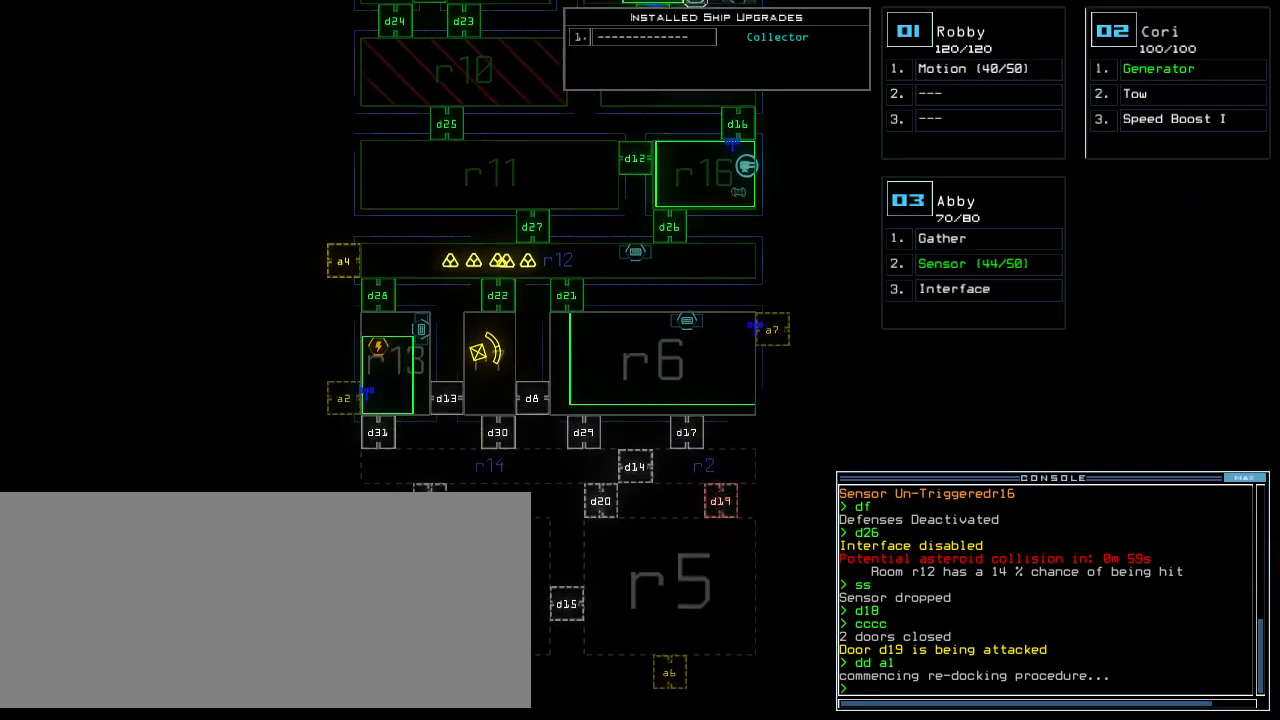
{"keys": ["down"], "events": []}
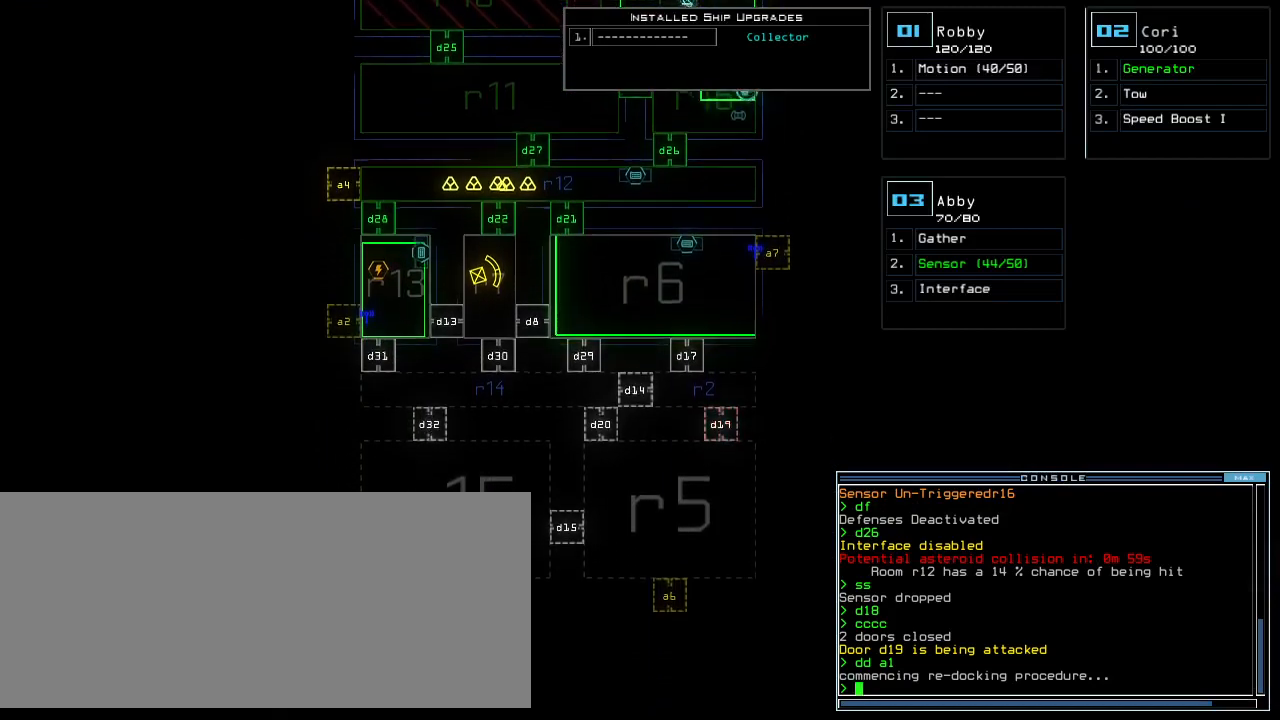
{"keys": ["up"], "events": [[100, "down", "up"], [300, "up", "down"]]}
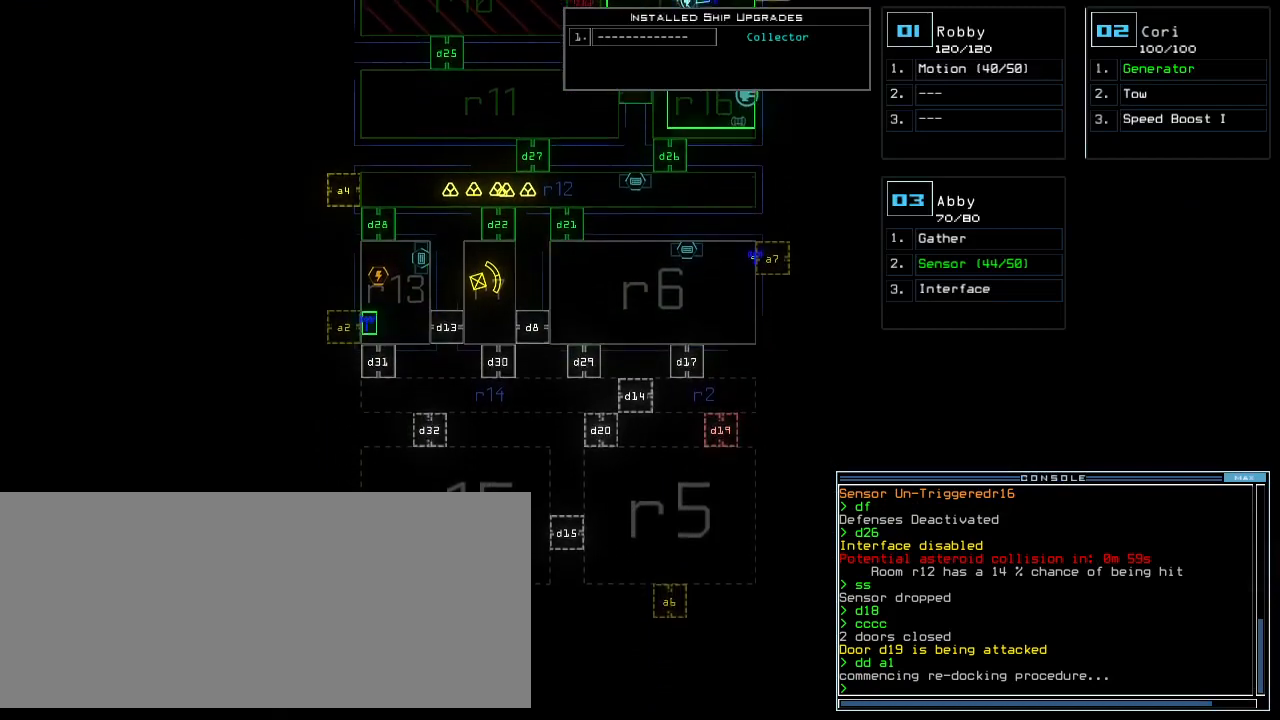
{"keys": ["up"], "events": [[280, "a", "down"], [340, "r", "down"], [400, "a", "up"], [440, "r", "up"]]}
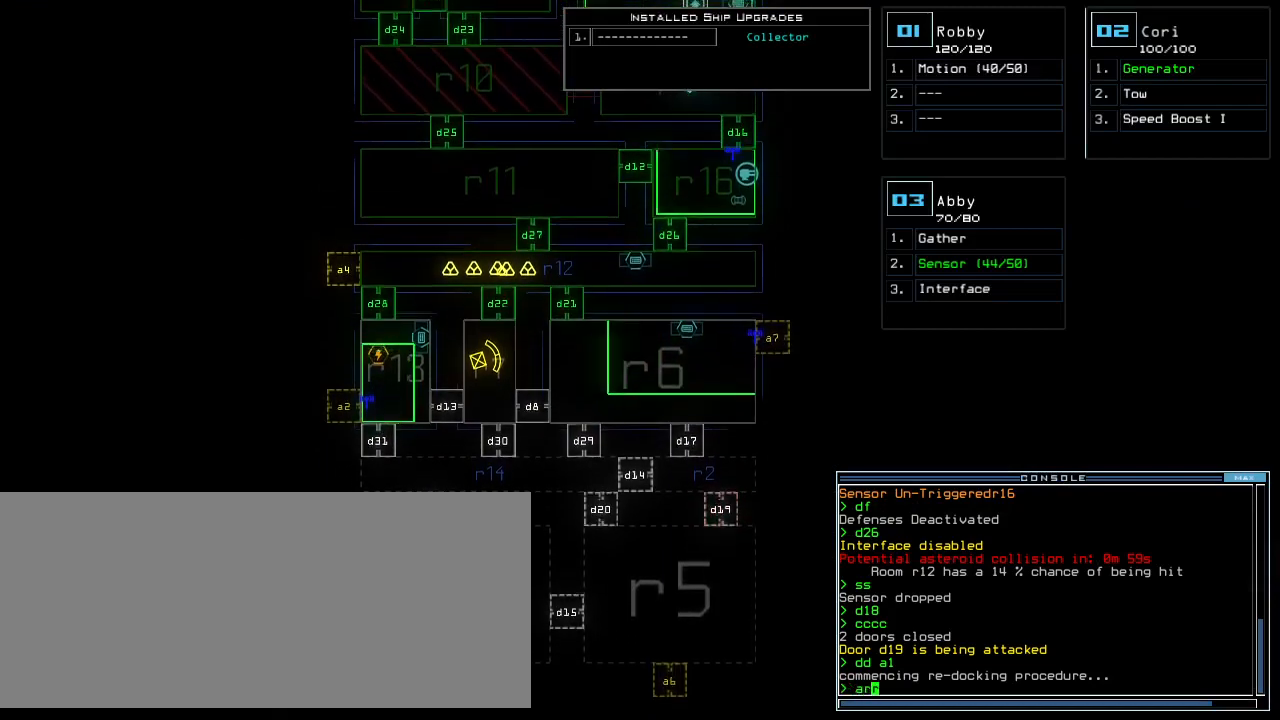
{"keys": [], "events": [[420, "up", "up"]]}
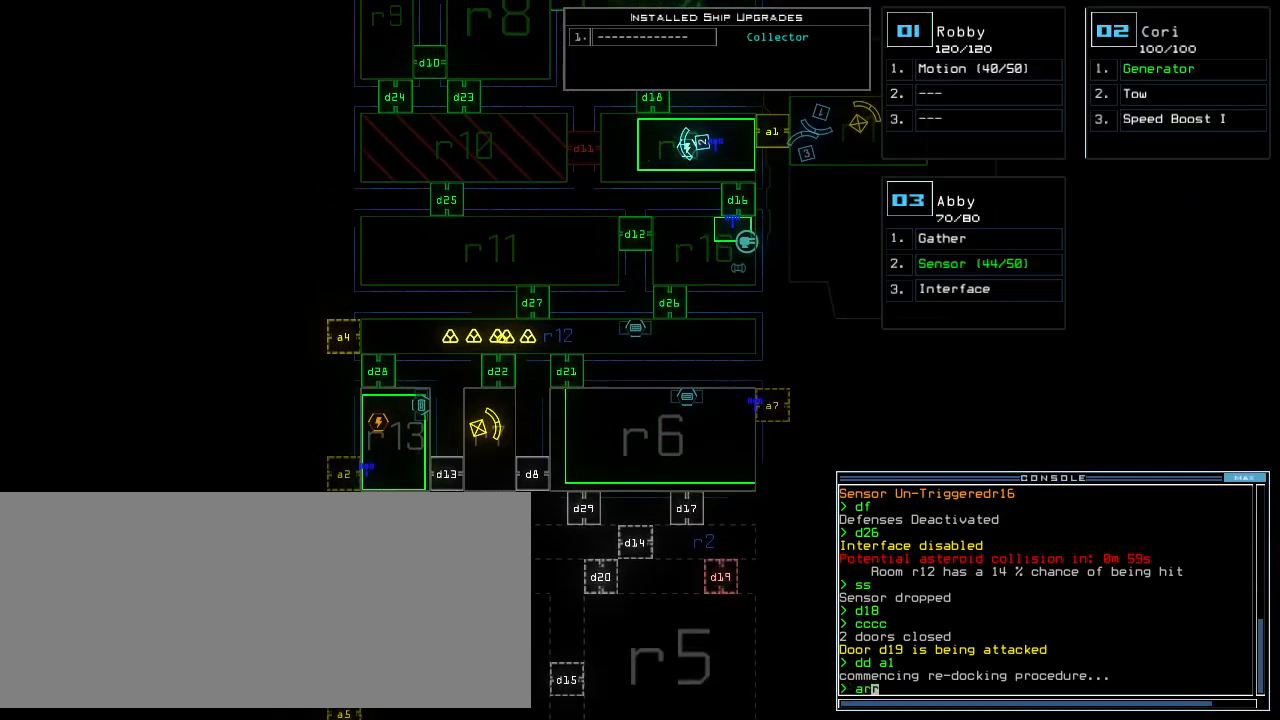
{"keys": [], "events": []}
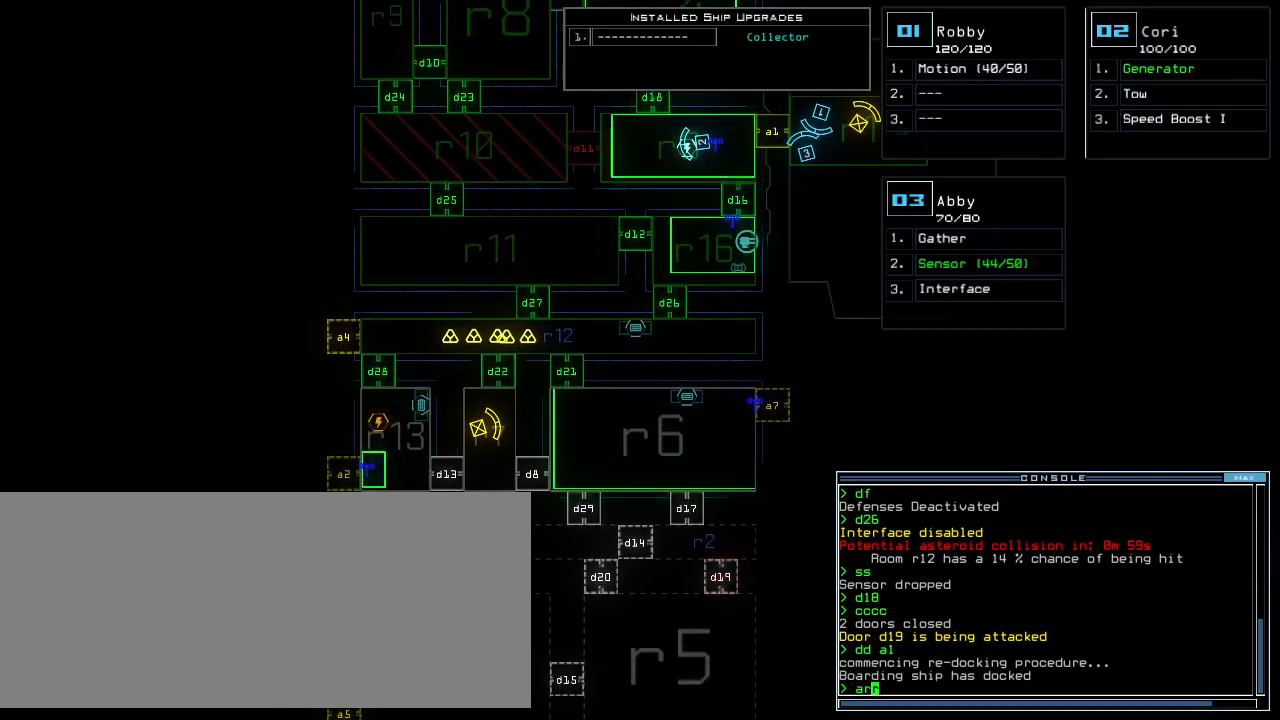
{"keys": [], "events": [[360, "return", "down"], [420, "return", "up"]]}
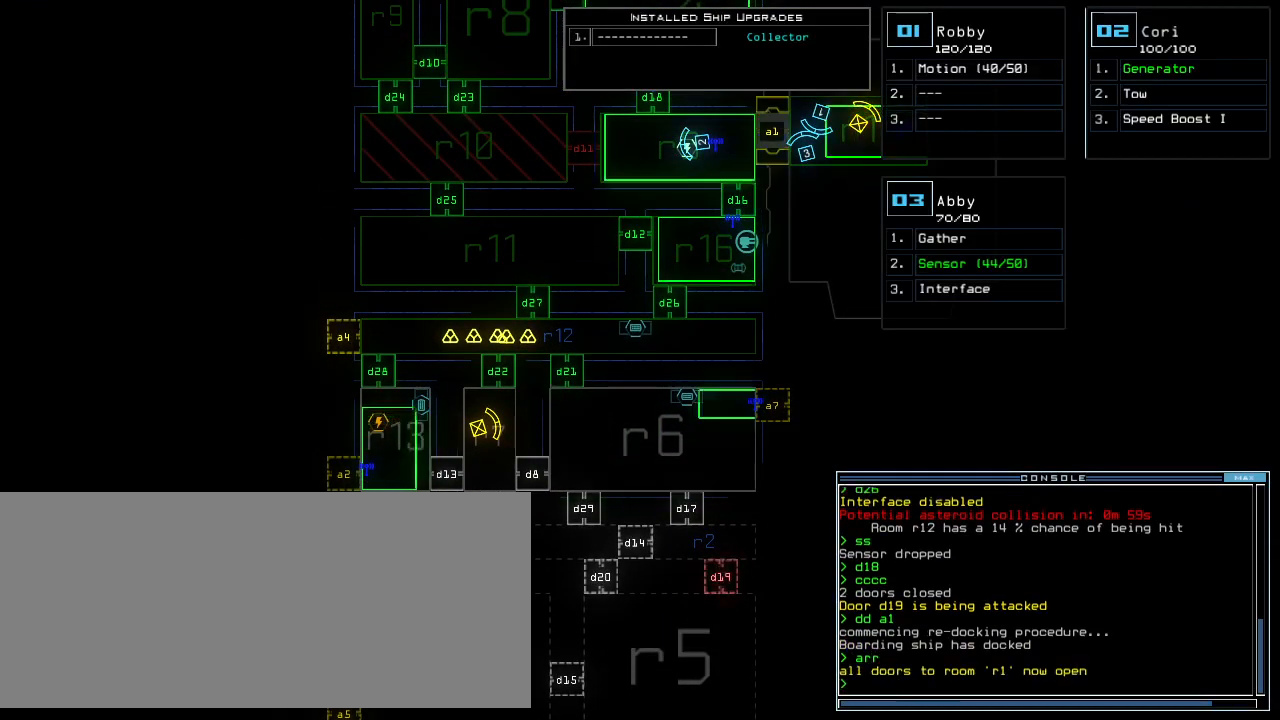
{"keys": [], "events": [[220, "b", "down"], [300, "b", "up"]]}
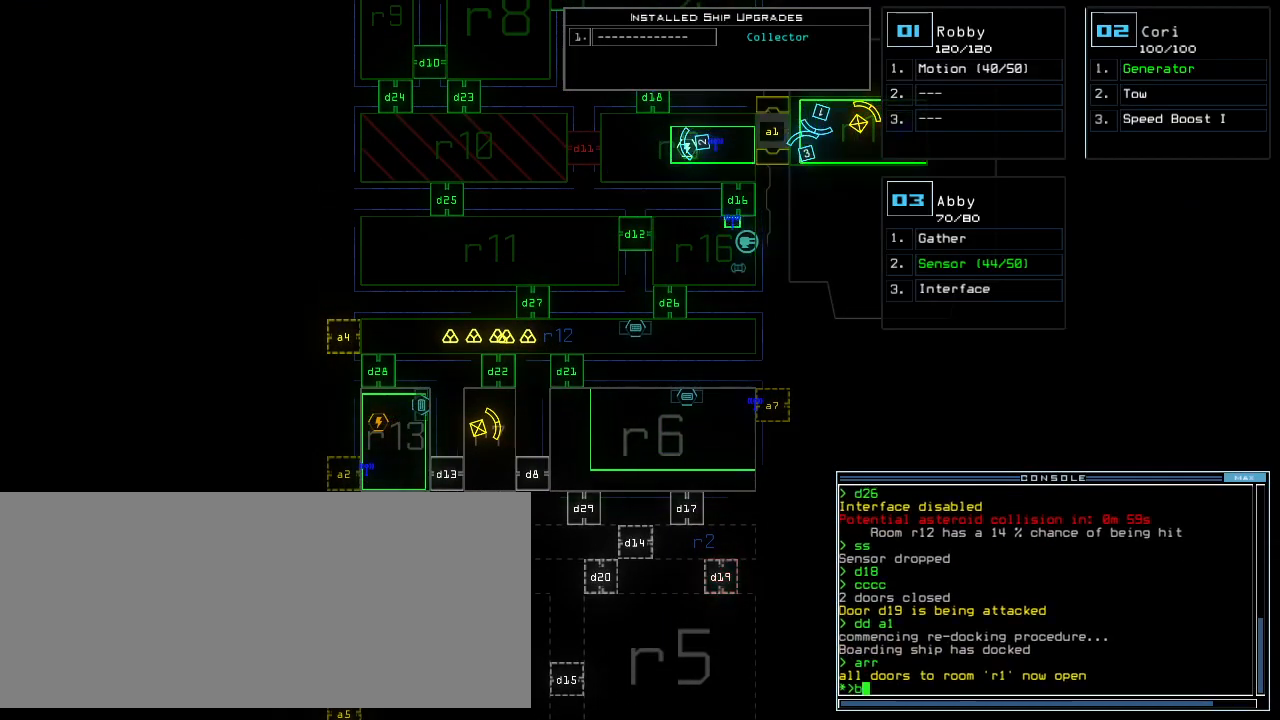
{"keys": [], "events": []}
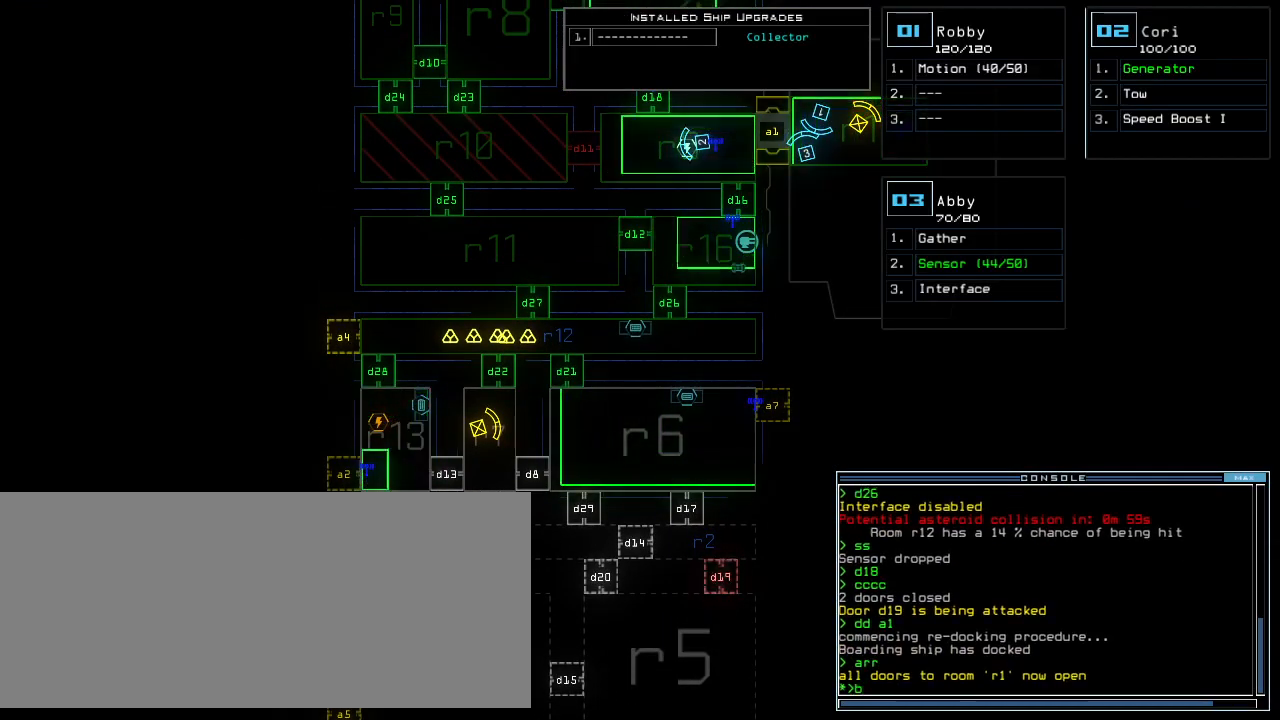
{"keys": [], "events": [[360, "escape", "down"], [400, "escape", "up"]]}
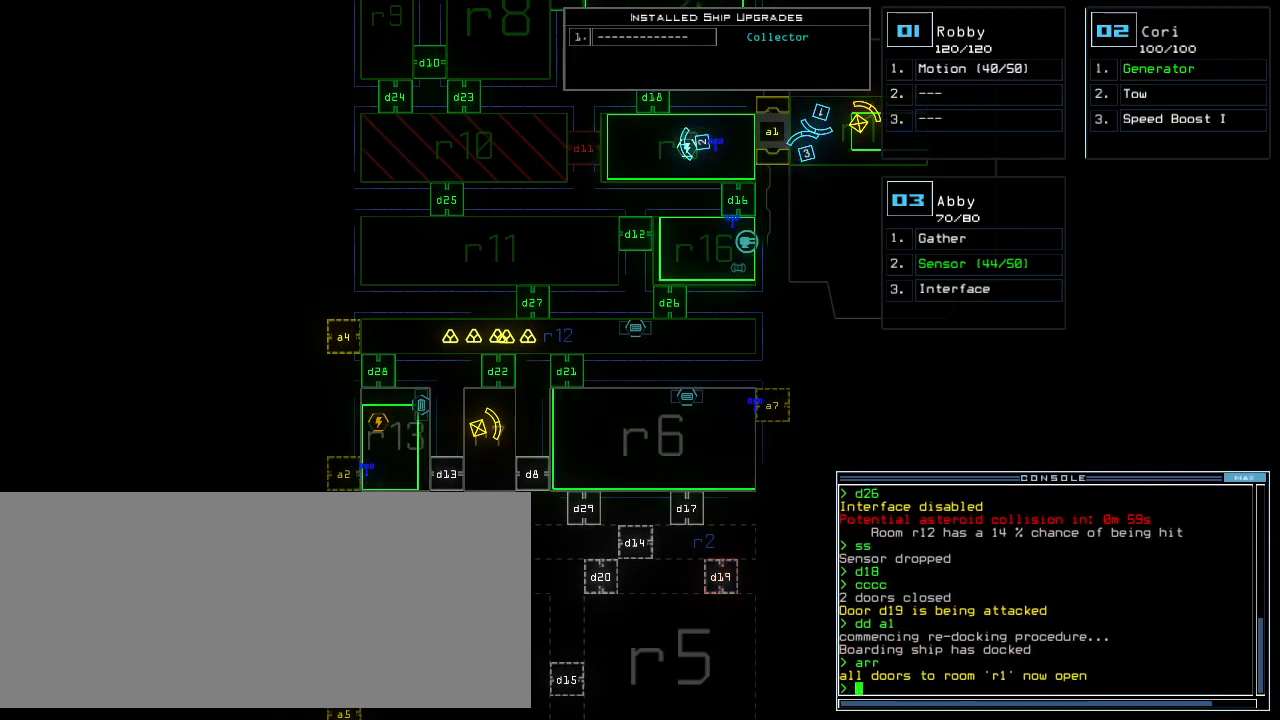
{"keys": ["down"], "events": [[180, "2", "down"], [220, "down", "down"], [280, "2", "up"]]}
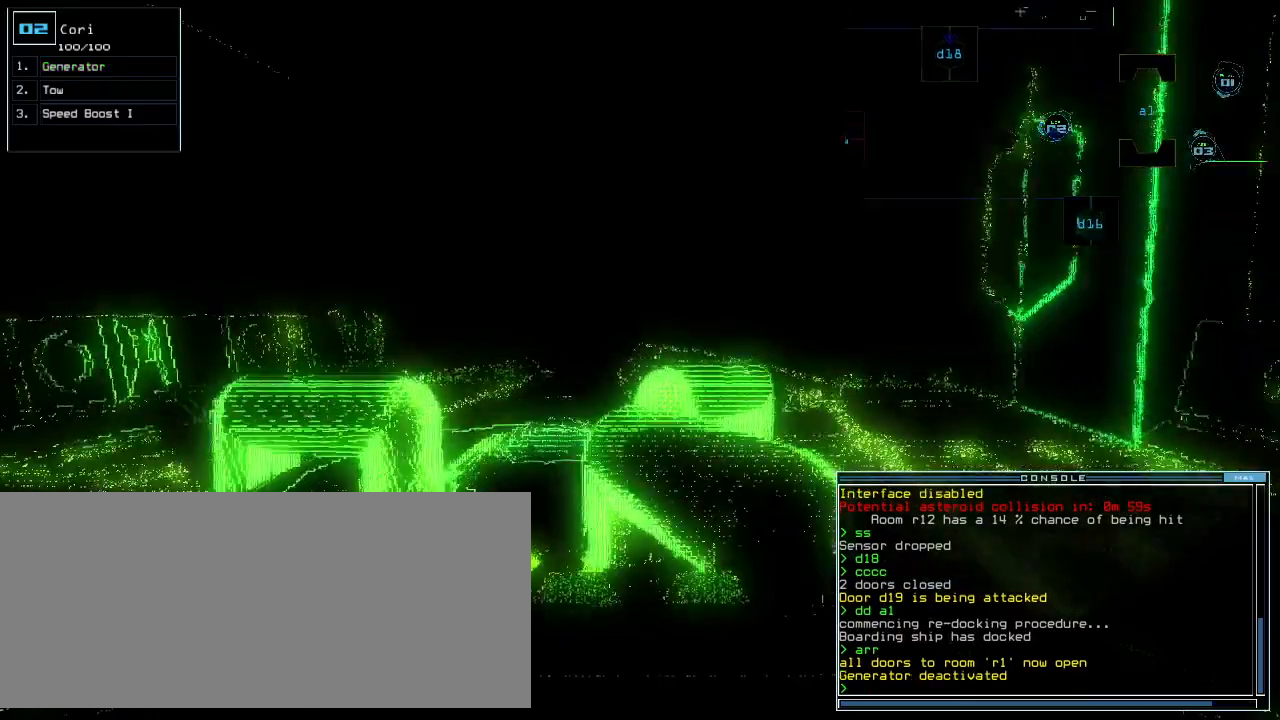
{"keys": ["down"], "events": [[120, "t", "down"], [180, "e", "down"], [220, "t", "up"], [280, "e", "up"], [300, "return", "down"], [380, "return", "up"]]}
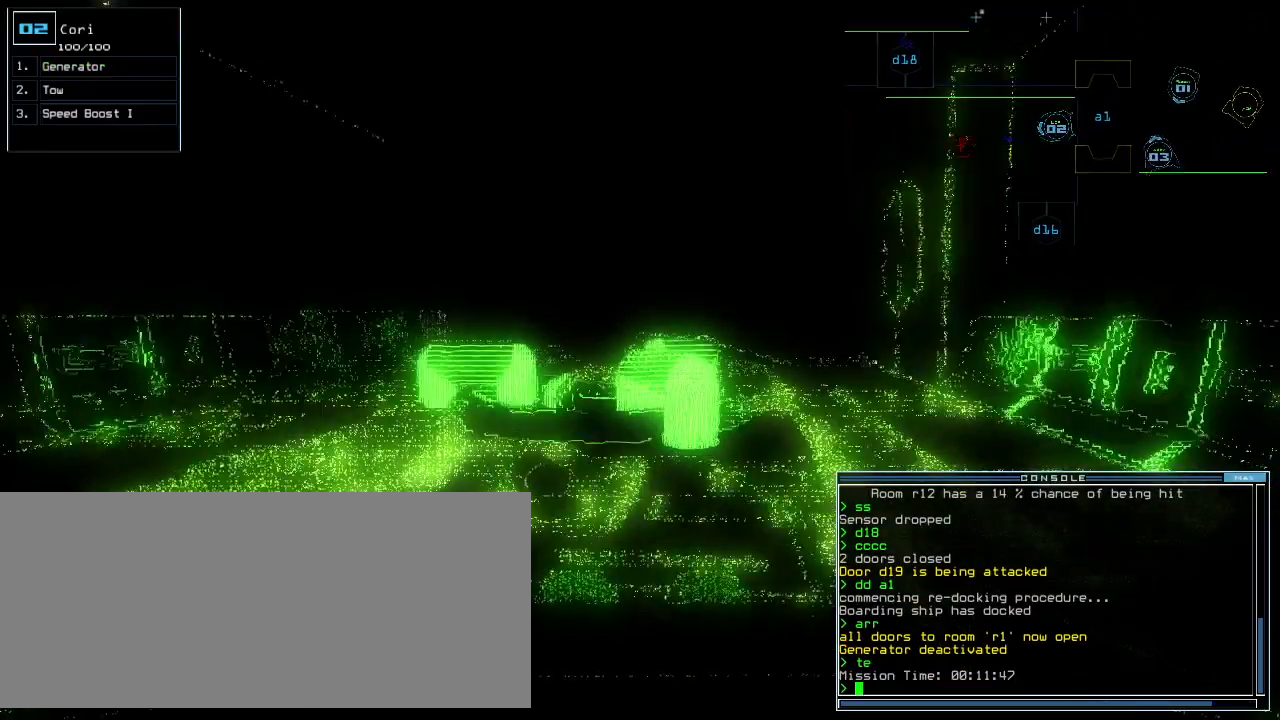
{"keys": ["down"], "events": []}
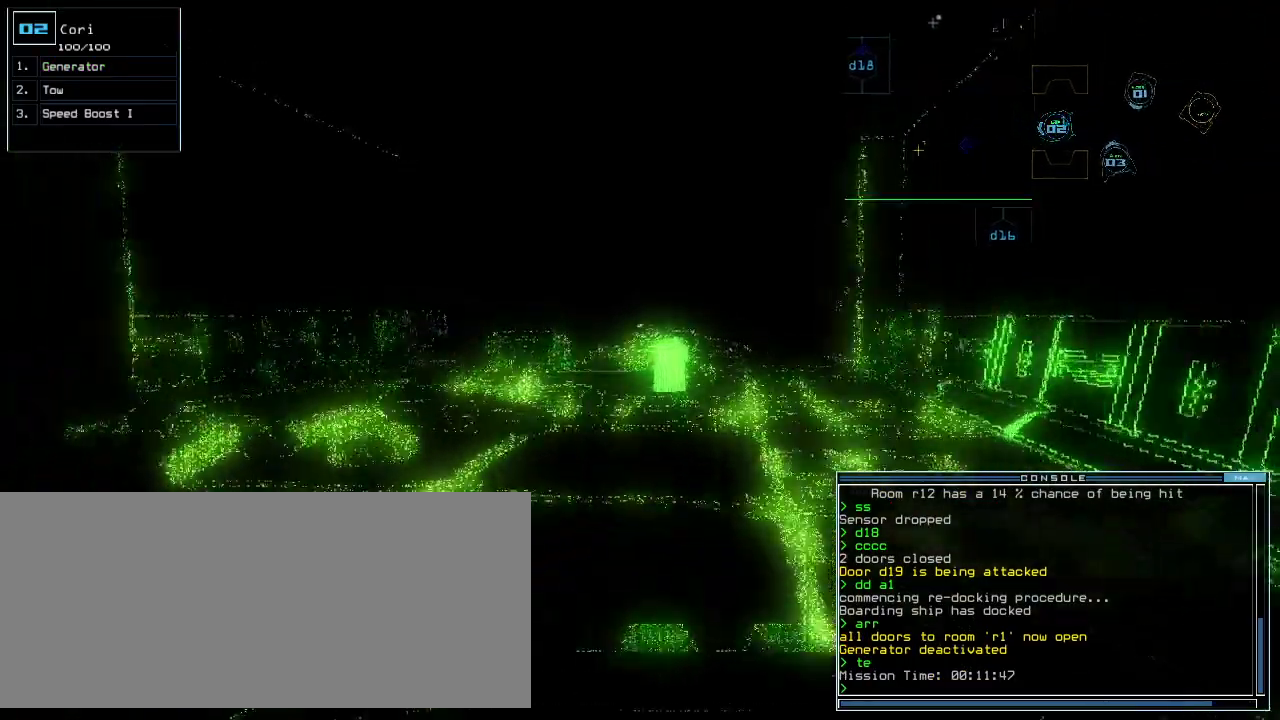
{"keys": ["down"], "events": [[80, "right", "down"], [120, "right", "up"]]}